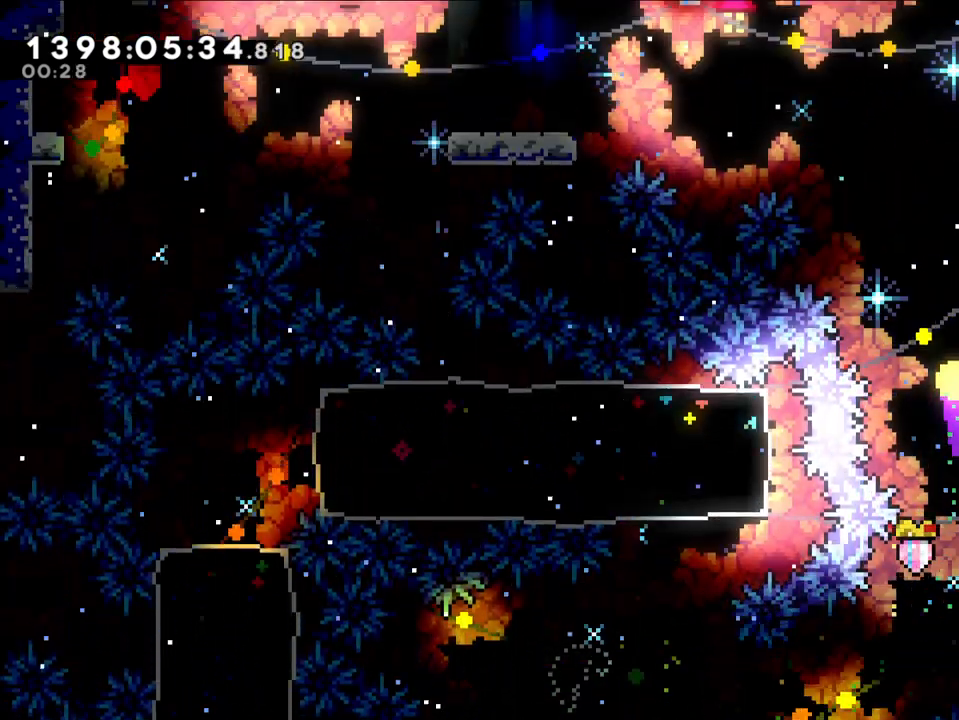
Gameplay with a controller (Nintendo layout); each line is a JSON object with the inputs held at the frame after it (dt_ms = milliseconds from this image to that frame). "events" lists button and stick changes between this image and that frame as [ms after this image, input, new state], when the widget could be followed in between. Not read: L1 L3 R1 R3.
{"dt_ms": 500, "buttons": [], "left_stick": "left", "right_stick": "center", "events": [[233, "left_stick", "up-left"], [483, "left_stick", "left"]]}
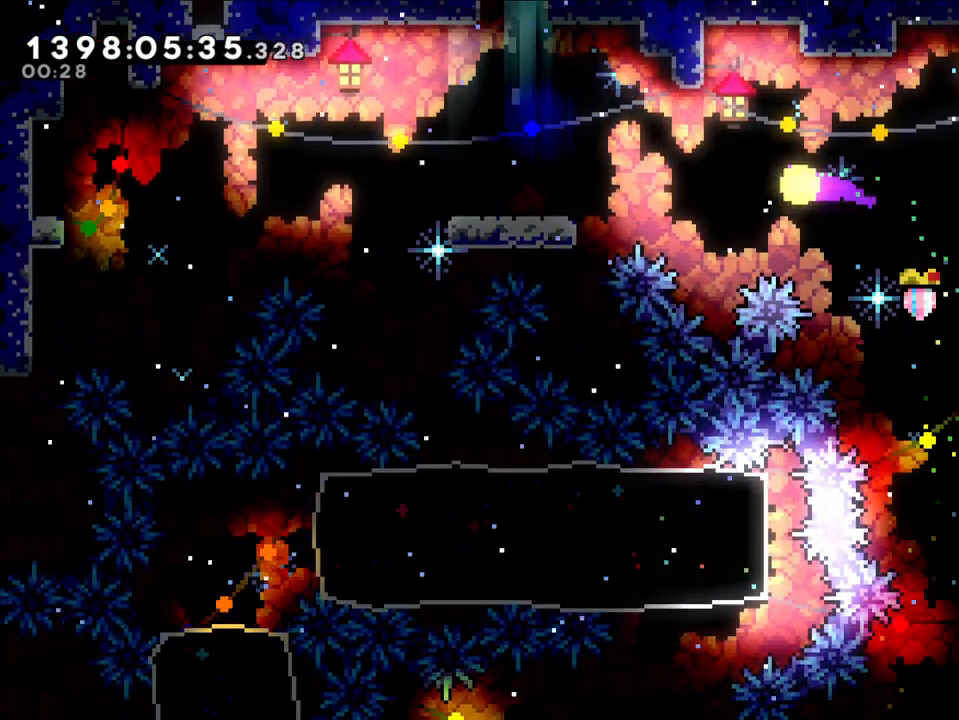
{"dt_ms": 500, "buttons": [], "left_stick": "center", "right_stick": "center", "events": [[167, "Y", "down"], [333, "Y", "up"], [333, "left_stick", "center"]]}
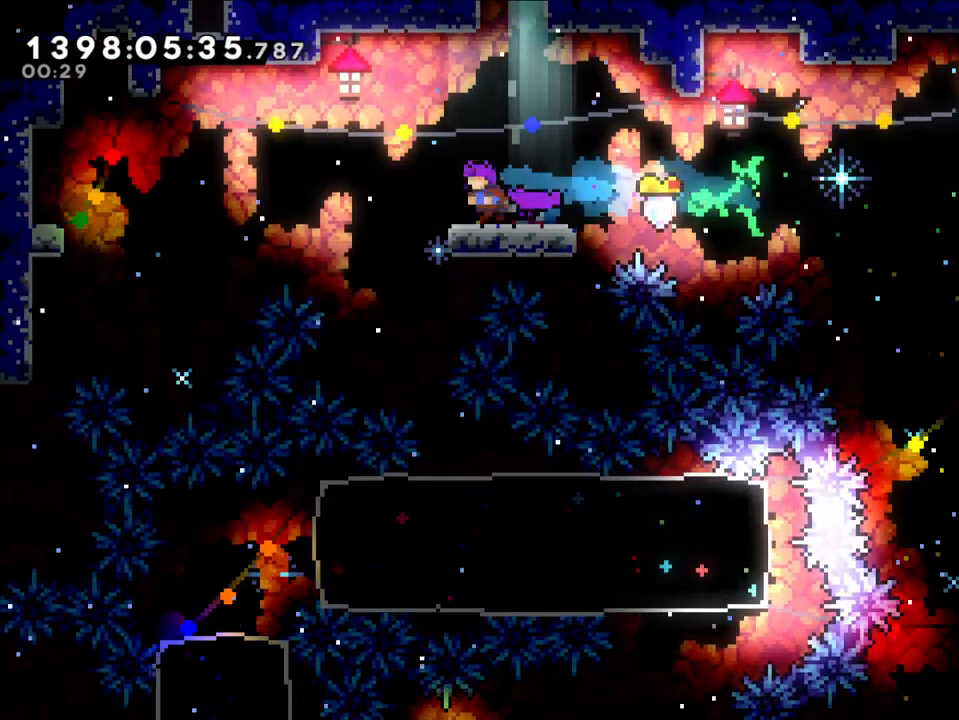
{"dt_ms": 500, "buttons": [], "left_stick": "center", "right_stick": "center", "events": [[17, "right_stick", "down-left"], [33, "B", "down"], [67, "left_stick", "right"], [250, "Y", "down"], [250, "left_stick", "up"], [300, "B", "up"], [400, "right_stick", "center"], [433, "Y", "up"], [467, "left_stick", "center"]]}
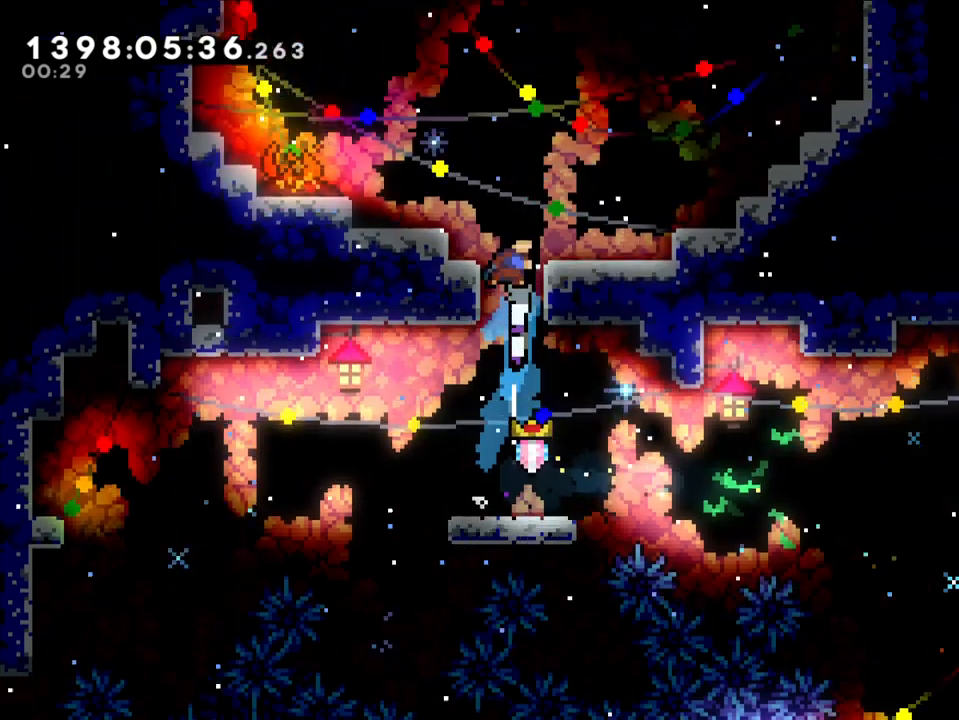
{"dt_ms": 500, "buttons": [], "left_stick": "right", "right_stick": "center", "events": [[83, "DPAD_DOWN", "down"], [100, "DPAD_DOWN", "up"], [400, "left_stick", "right"]]}
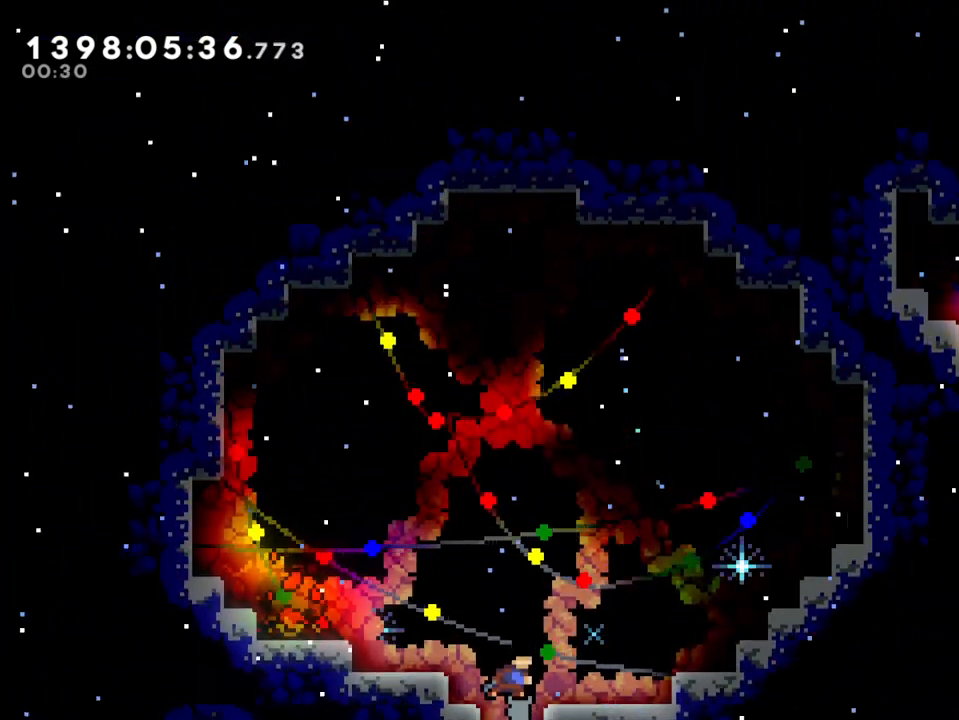
{"dt_ms": 1000, "buttons": [], "left_stick": "right", "right_stick": "center"}
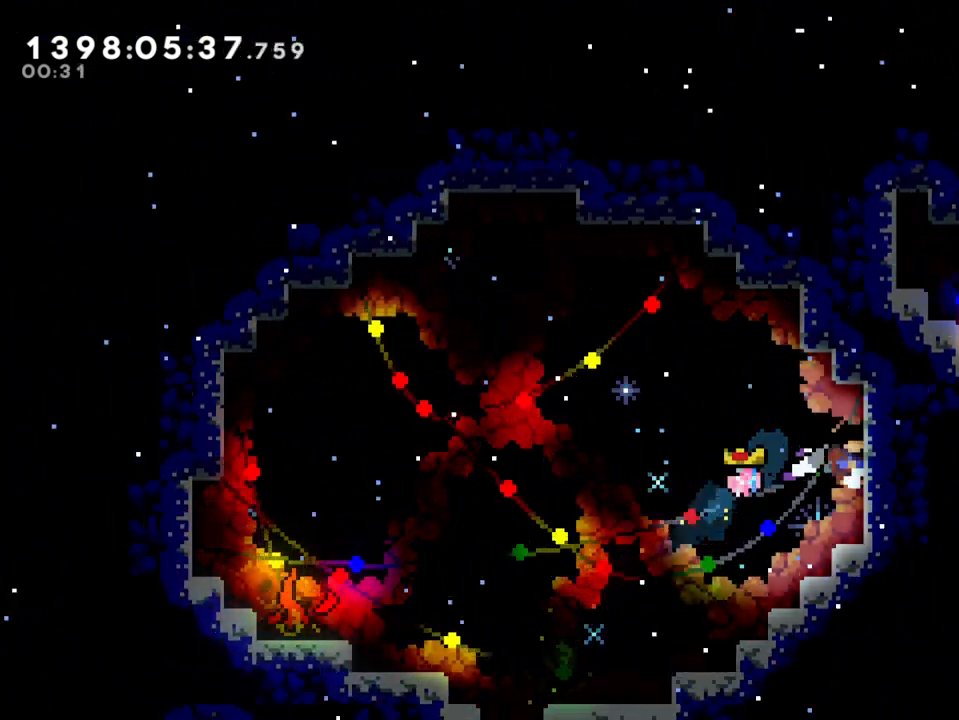
{"dt_ms": 500, "buttons": [], "left_stick": "right", "right_stick": "center", "events": [[133, "B", "down"], [283, "B", "up"], [350, "B", "down"], [483, "B", "up"]]}
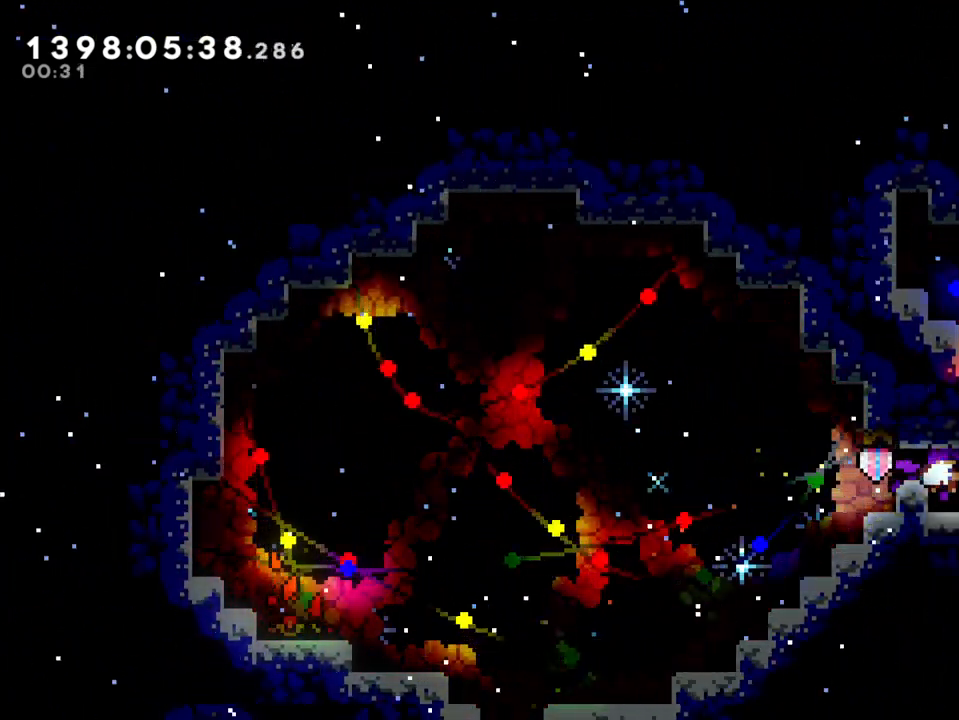
{"dt_ms": 500, "buttons": [], "left_stick": "right", "right_stick": "center", "events": [[150, "B", "down"], [267, "B", "up"], [350, "B", "down"], [500, "B", "up"]]}
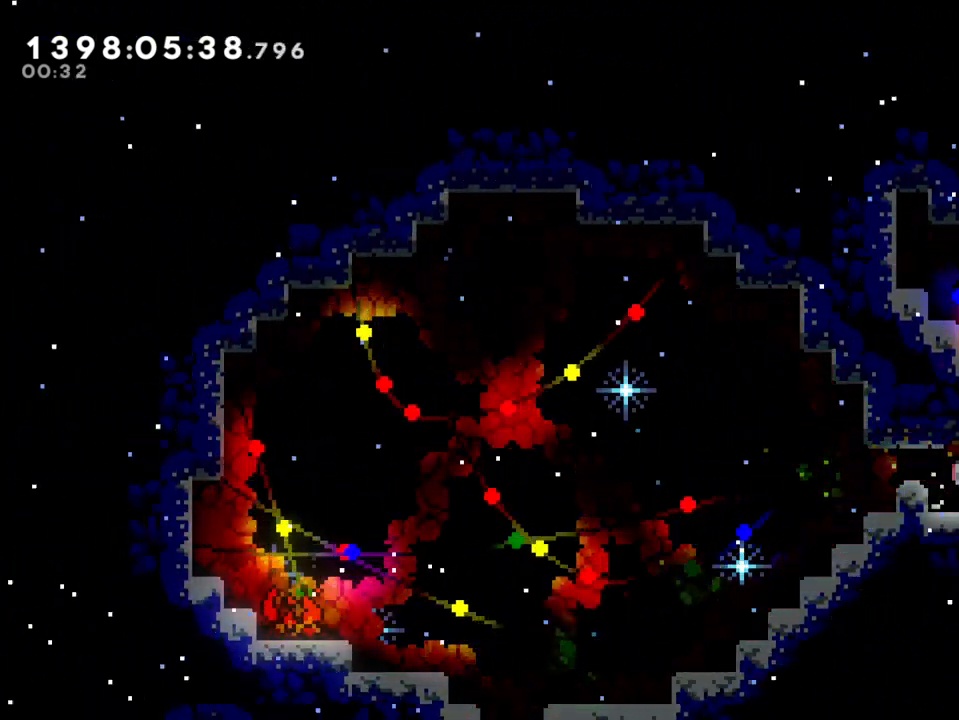
{"dt_ms": 1000, "buttons": [], "left_stick": "left", "right_stick": "center"}
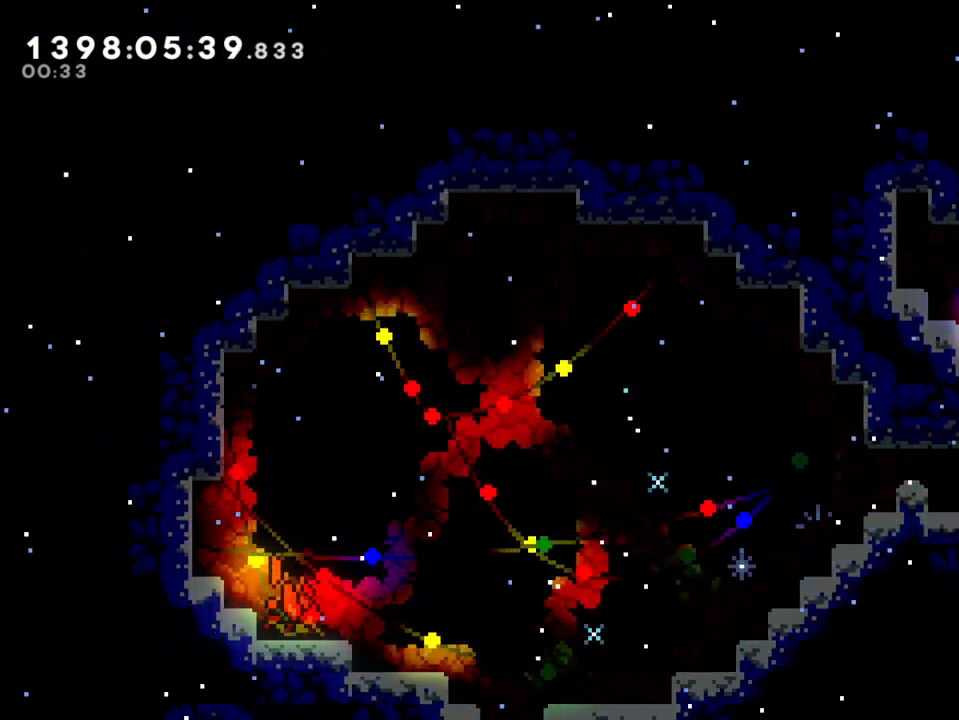
{"dt_ms": 500, "buttons": [], "left_stick": "center", "right_stick": "center", "events": [[33, "B", "down"], [67, "B", "up"], [233, "B", "down"], [317, "B", "up"], [467, "left_stick", "center"]]}
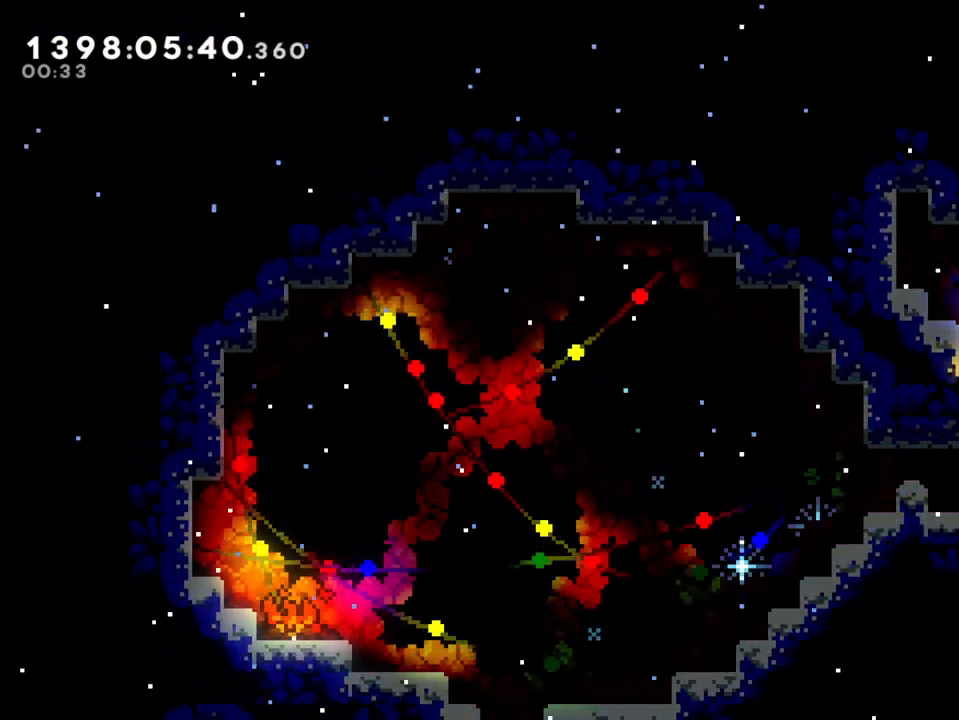
{"dt_ms": 500, "buttons": [], "left_stick": "left", "right_stick": "center", "events": [[67, "left_stick", "left"], [333, "B", "down"], [417, "B", "up"]]}
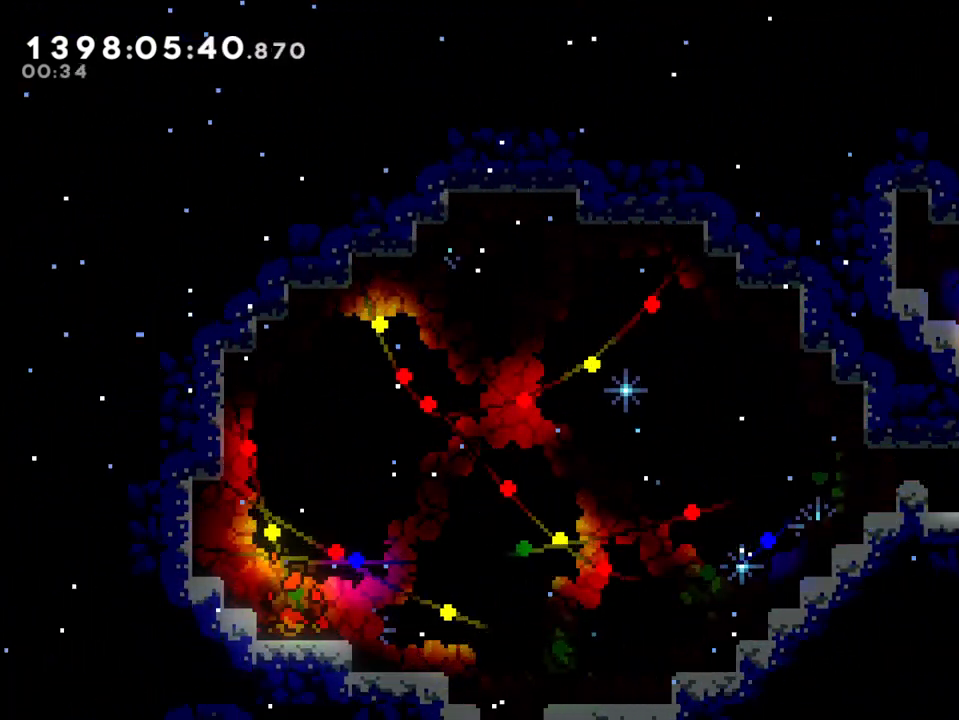
{"dt_ms": 500, "buttons": [], "left_stick": "left", "right_stick": "center", "events": [[200, "B", "down"], [300, "B", "up"]]}
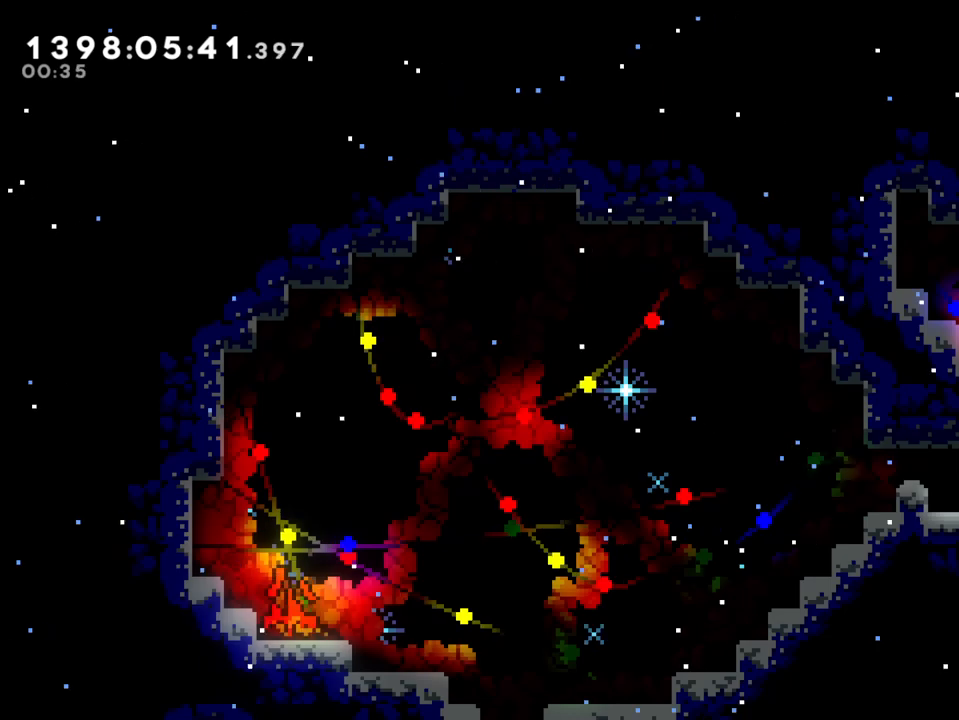
{"dt_ms": 500, "buttons": ["B"], "left_stick": "left", "right_stick": "center", "events": [[67, "B", "down"], [183, "B", "up"], [267, "B", "down"], [367, "B", "up"], [417, "B", "down"]]}
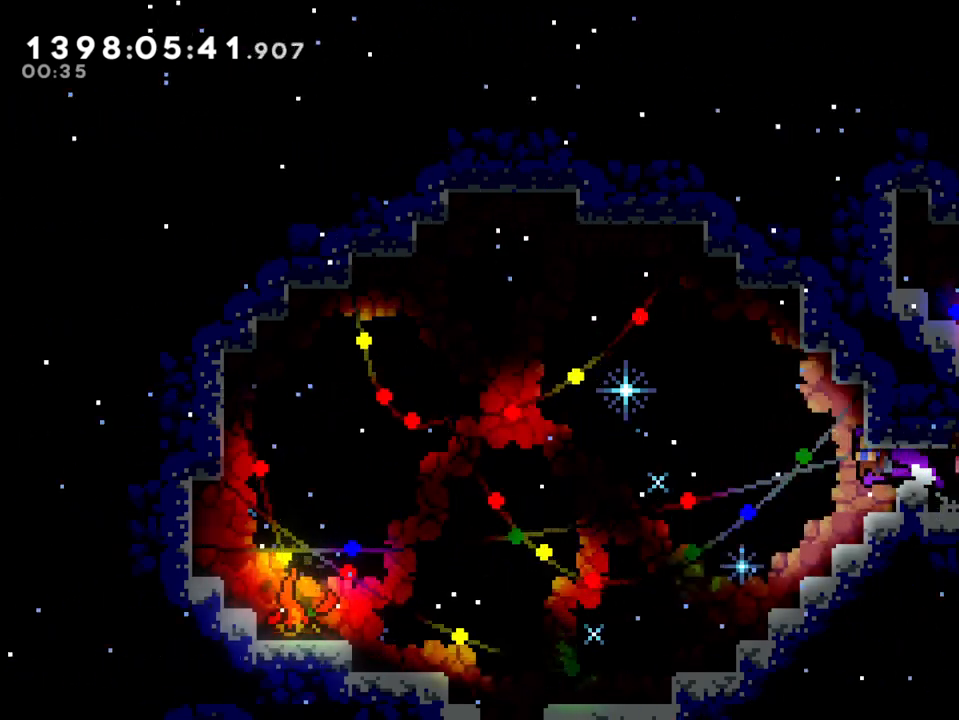
{"dt_ms": 500, "buttons": ["B"], "left_stick": "left", "right_stick": "center", "events": [[50, "B", "up"], [167, "B", "down"], [300, "B", "up"], [433, "B", "down"]]}
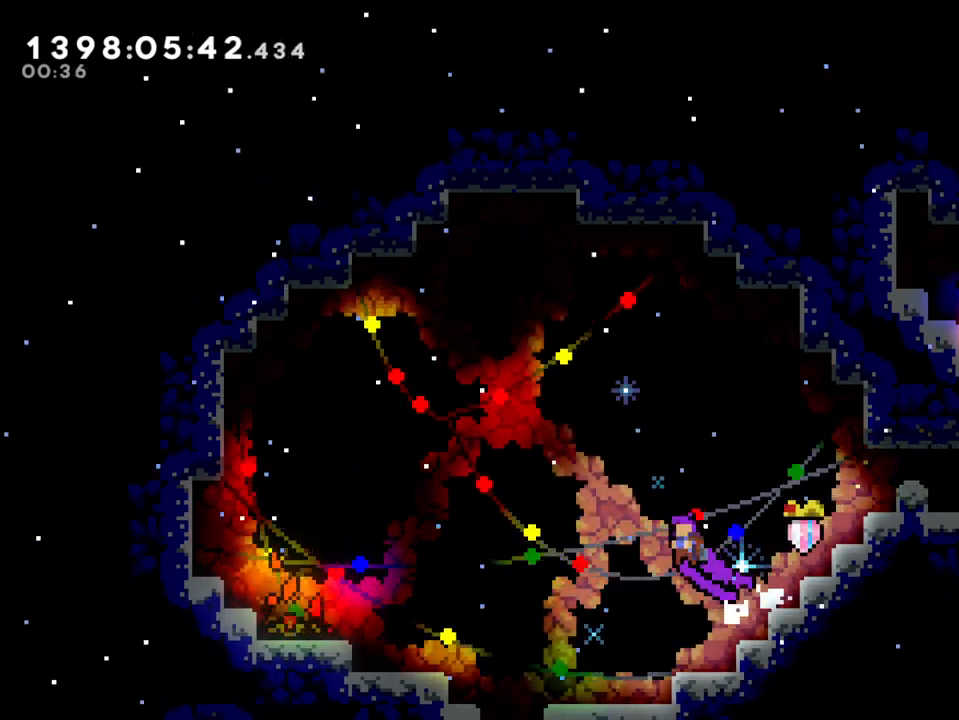
{"dt_ms": 500, "buttons": [], "left_stick": "center", "right_stick": "center", "events": [[117, "B", "up"], [417, "left_stick", "center"]]}
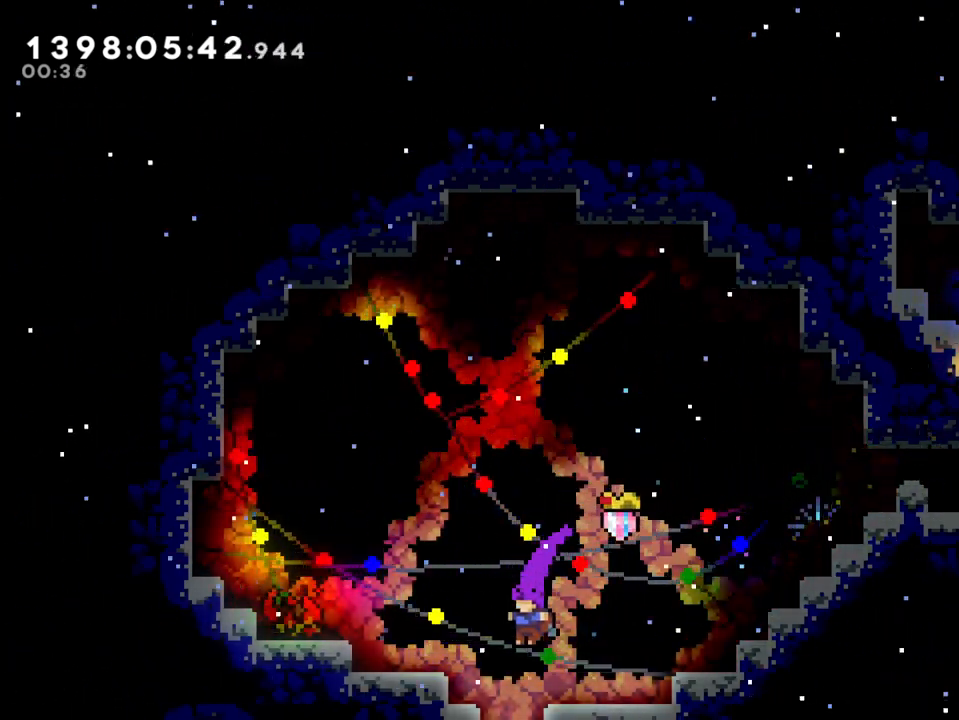
{"dt_ms": 500, "buttons": [], "left_stick": "center", "right_stick": "center", "events": []}
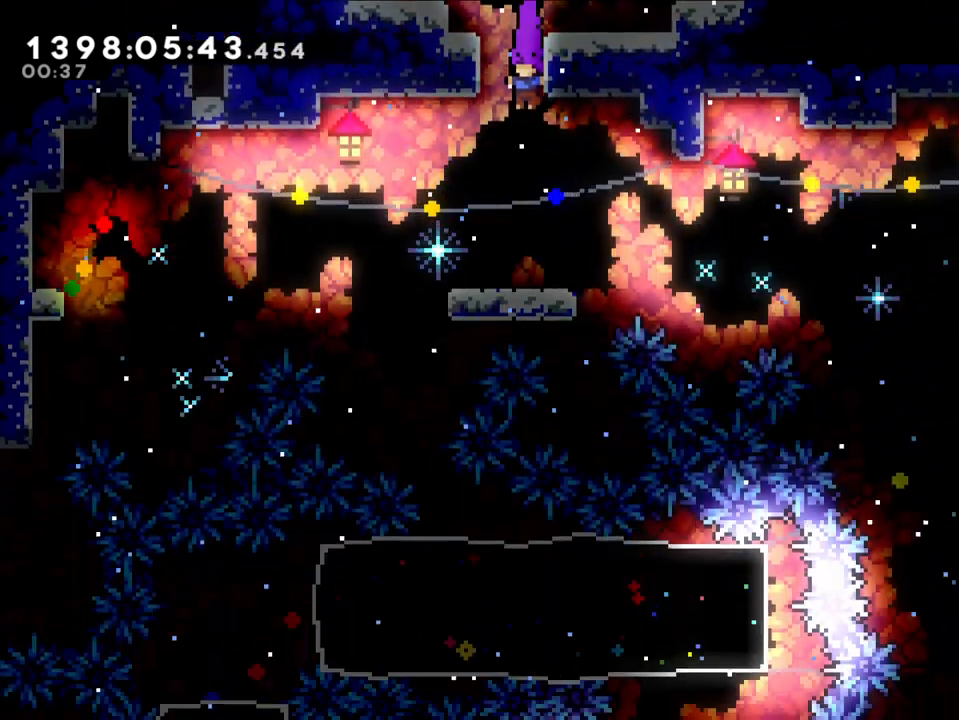
{"dt_ms": 500, "buttons": [], "left_stick": "center", "right_stick": "center", "events": []}
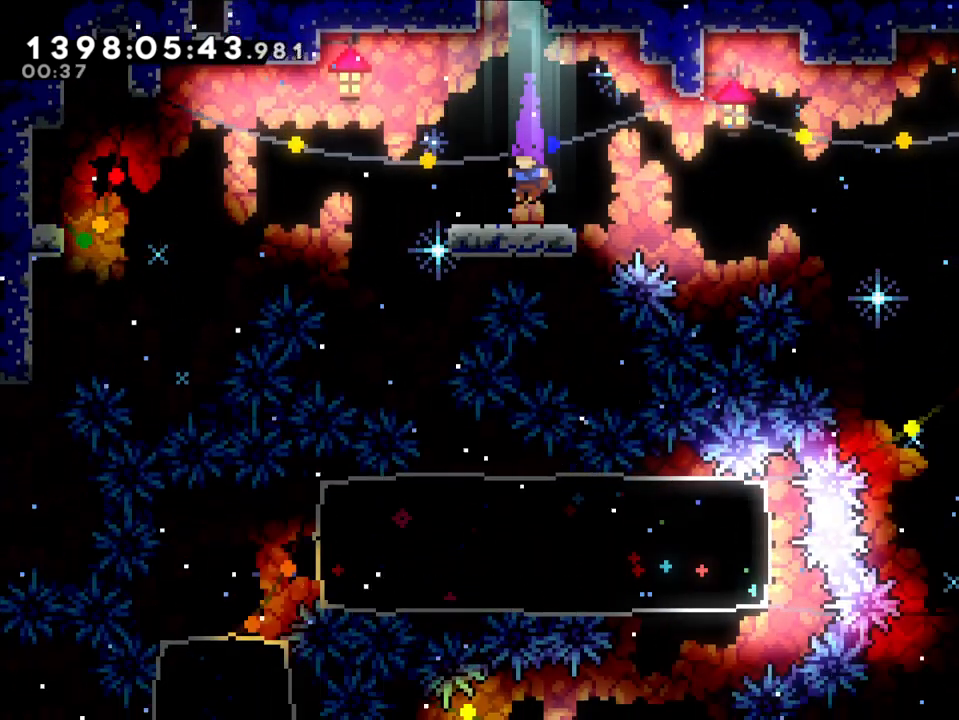
{"dt_ms": 500, "buttons": ["B"], "left_stick": "right", "right_stick": "center", "events": [[50, "left_stick", "left"], [67, "B", "down"], [150, "right_stick", "down-left"], [217, "B", "up"], [233, "left_stick", "down-right"], [250, "Y", "down"], [300, "right_stick", "center"], [417, "B", "down"], [417, "Y", "up"], [417, "left_stick", "right"]]}
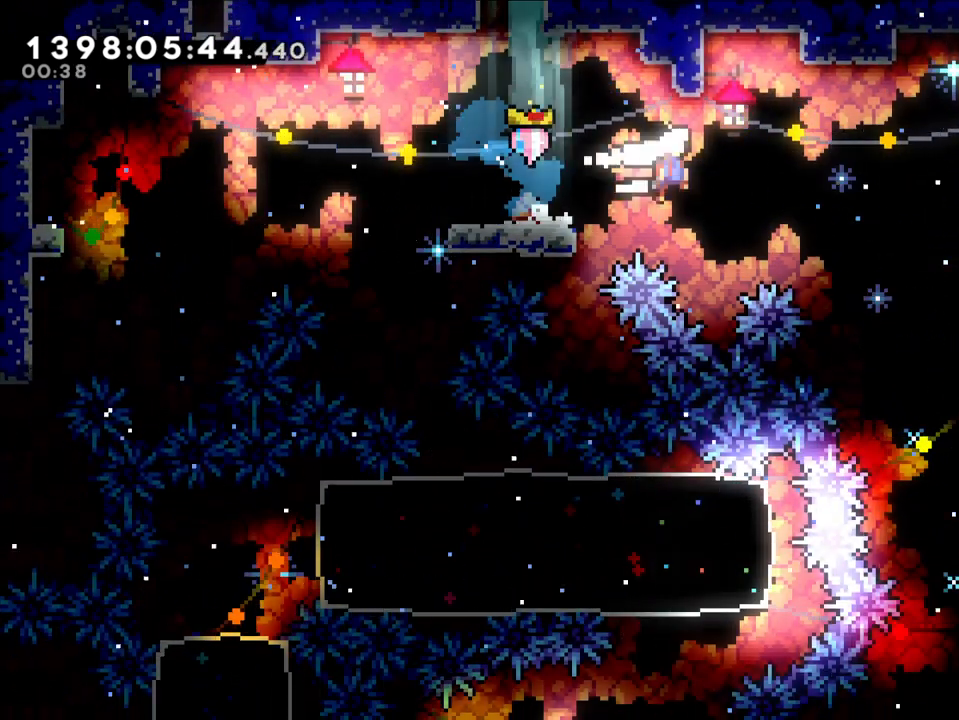
{"dt_ms": 500, "buttons": ["L2"], "left_stick": "right", "right_stick": "center", "events": [[200, "B", "up"], [333, "L2", "down"], [450, "B", "down"], [500, "B", "up"]]}
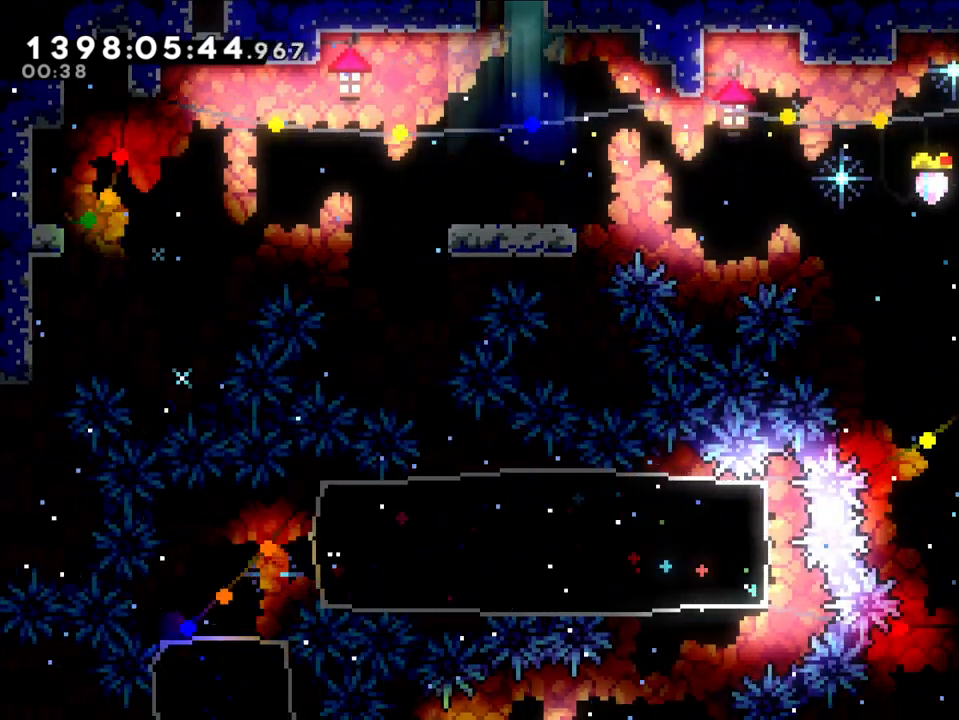
{"dt_ms": 500, "buttons": [], "left_stick": "center", "right_stick": "center", "events": [[100, "L2", "up"], [183, "left_stick", "center"]]}
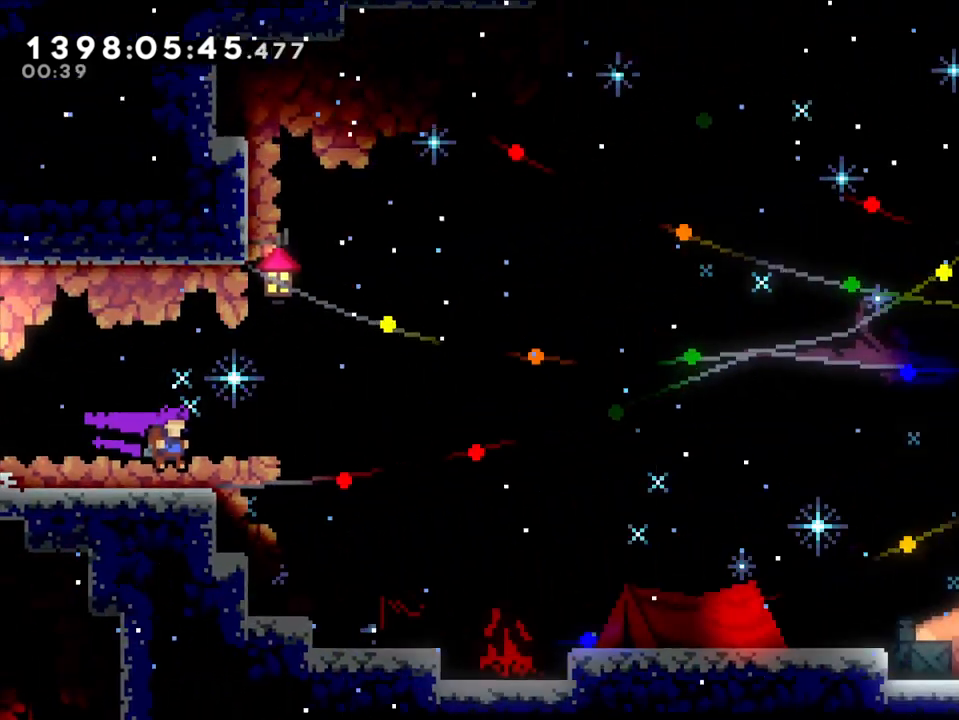
{"dt_ms": 500, "buttons": [], "left_stick": "center", "right_stick": "center", "events": []}
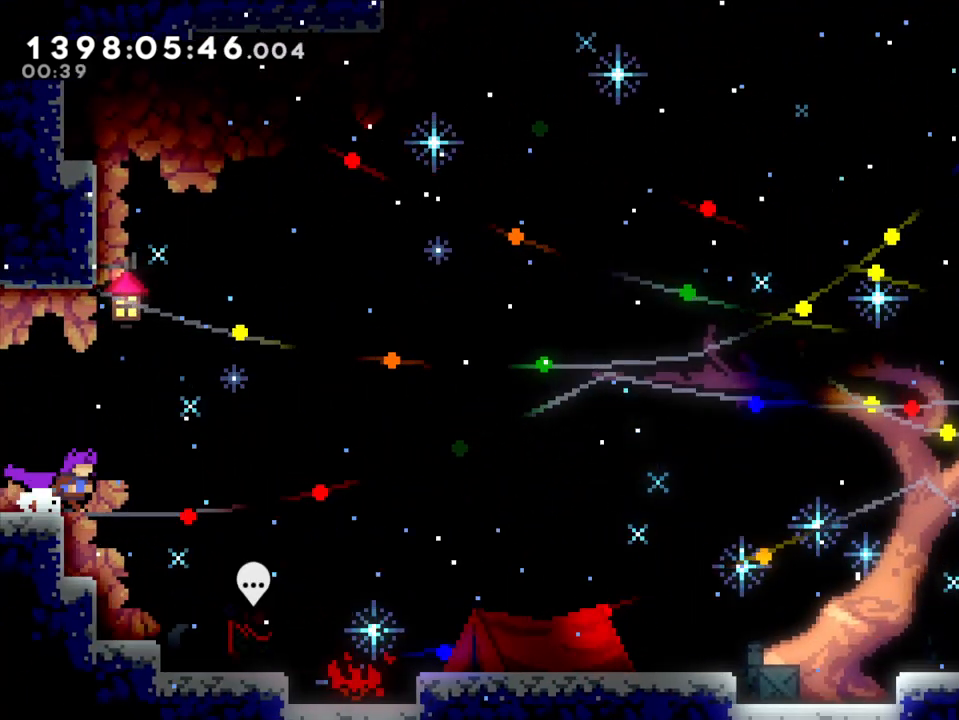
{"dt_ms": 500, "buttons": [], "left_stick": "center", "right_stick": "center", "events": [[33, "left_stick", "right"], [100, "B", "down"], [183, "B", "up"], [367, "left_stick", "center"]]}
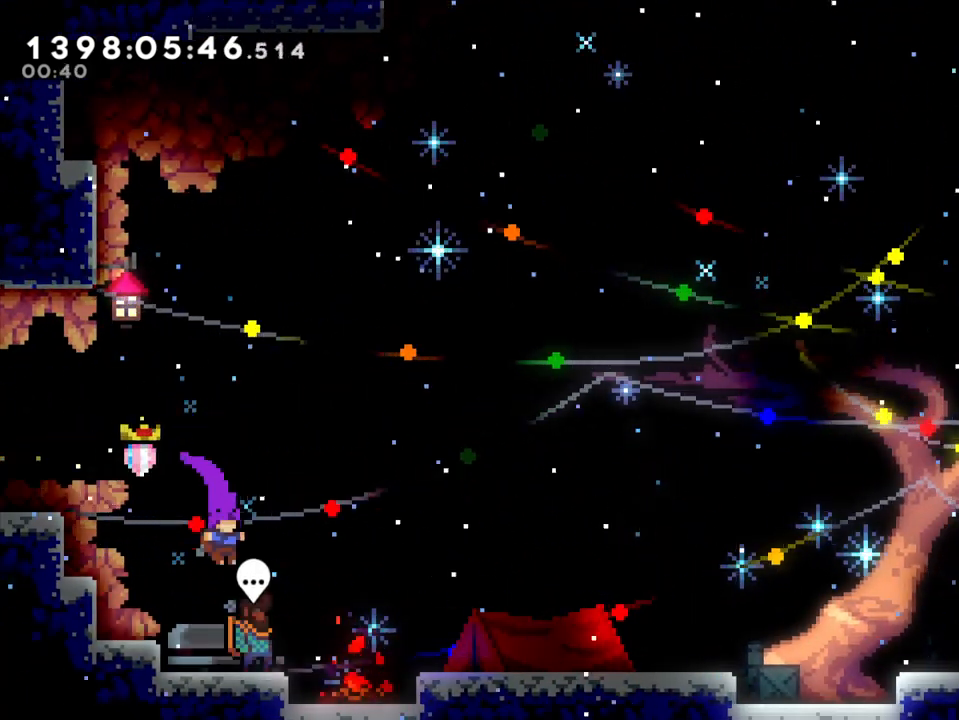
{"dt_ms": 500, "buttons": ["A"], "left_stick": "right", "right_stick": "center", "events": [[250, "left_stick", "down-left"], [267, "X", "down"], [417, "X", "up"], [433, "left_stick", "right"], [450, "A", "down"]]}
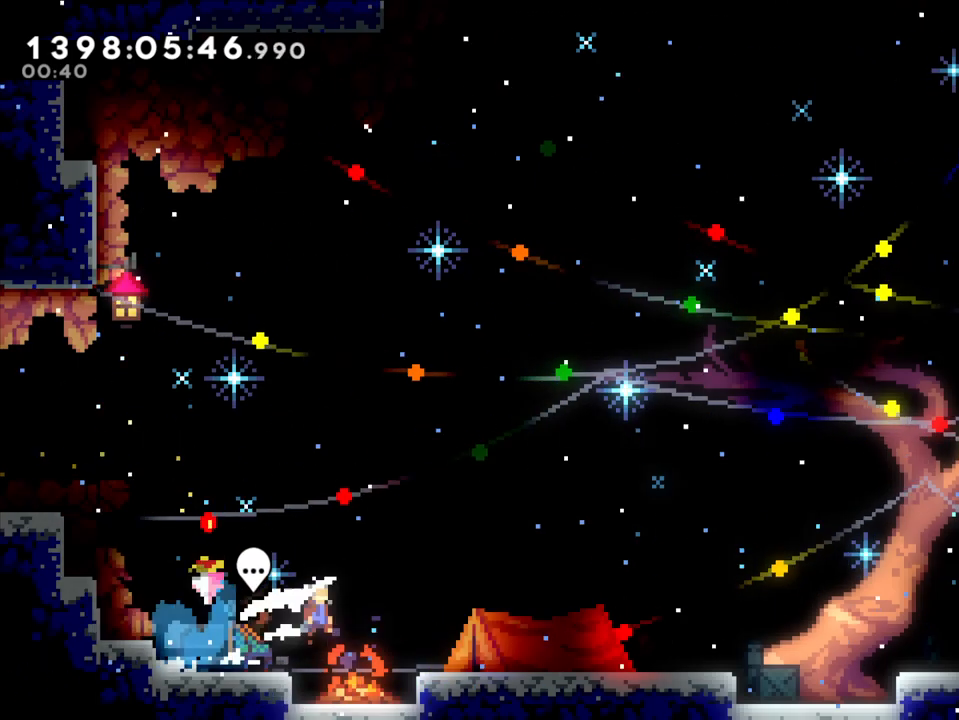
{"dt_ms": 500, "buttons": ["B"], "left_stick": "right", "right_stick": "center", "events": [[117, "A", "up"], [317, "B", "down"]]}
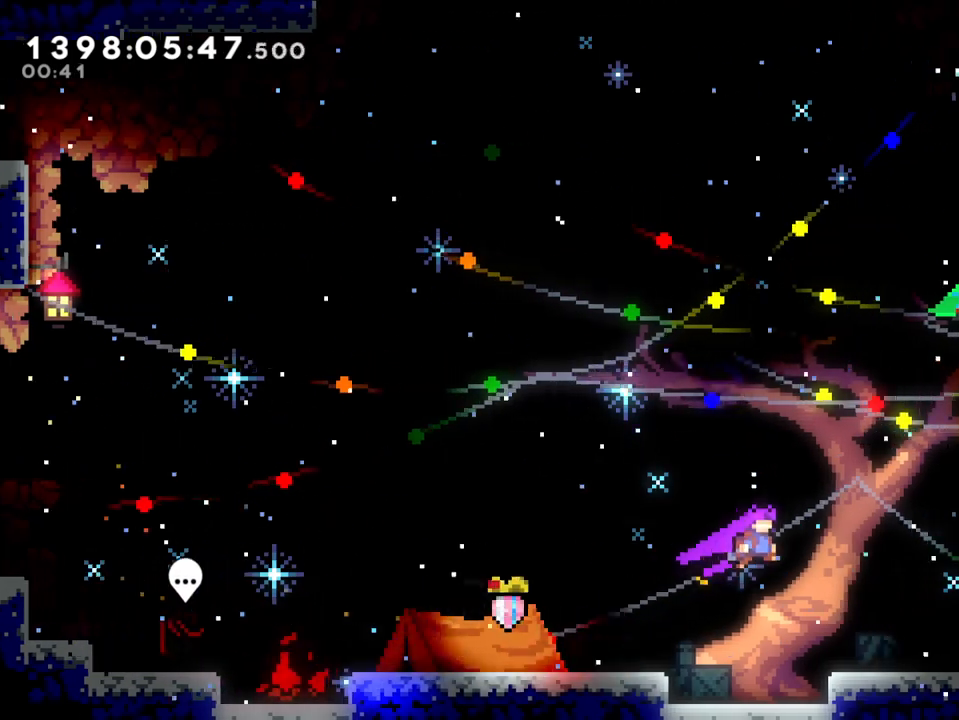
{"dt_ms": 500, "buttons": ["B"], "left_stick": "right", "right_stick": "center", "events": [[283, "B", "up"], [483, "B", "down"]]}
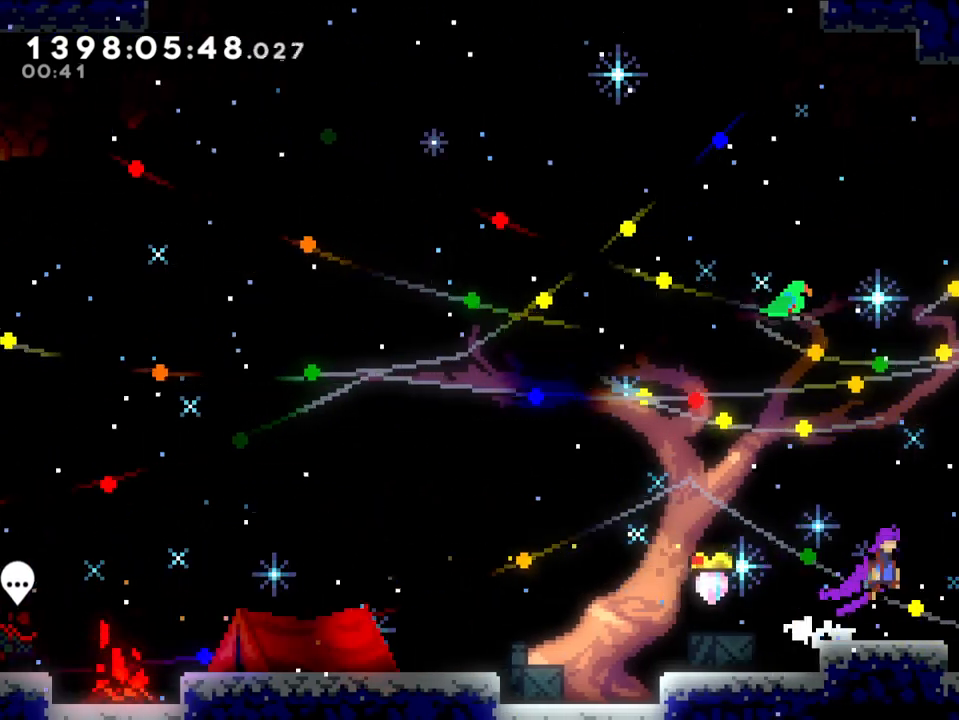
{"dt_ms": 500, "buttons": [], "left_stick": "right", "right_stick": "center", "events": [[150, "B", "up"], [283, "Y", "down"], [433, "Y", "up"]]}
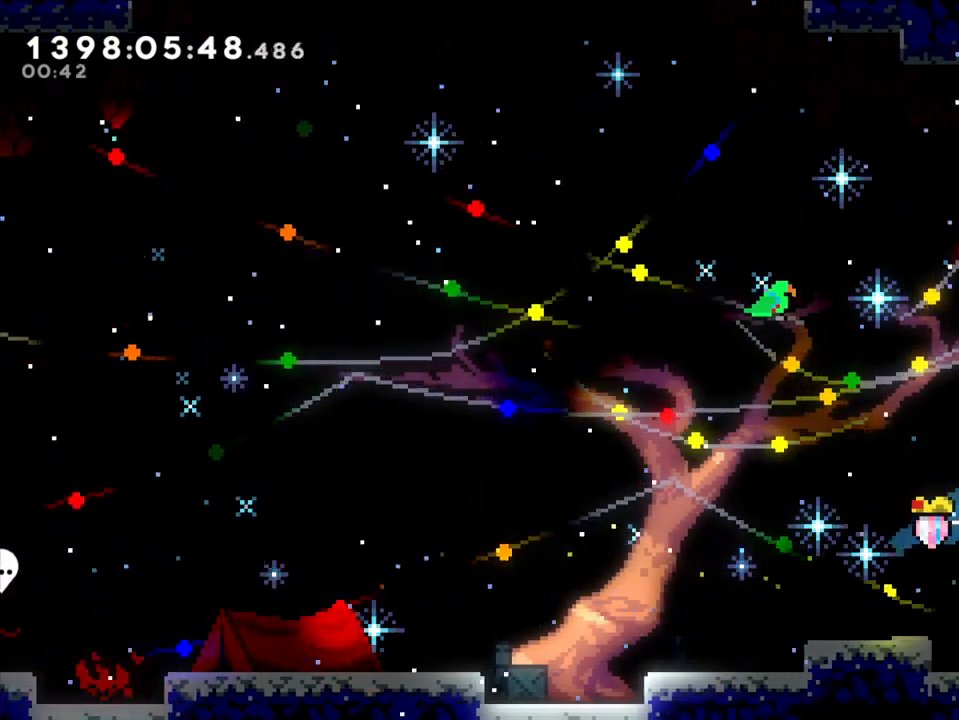
{"dt_ms": 500, "buttons": [], "left_stick": "right", "right_stick": "center"}
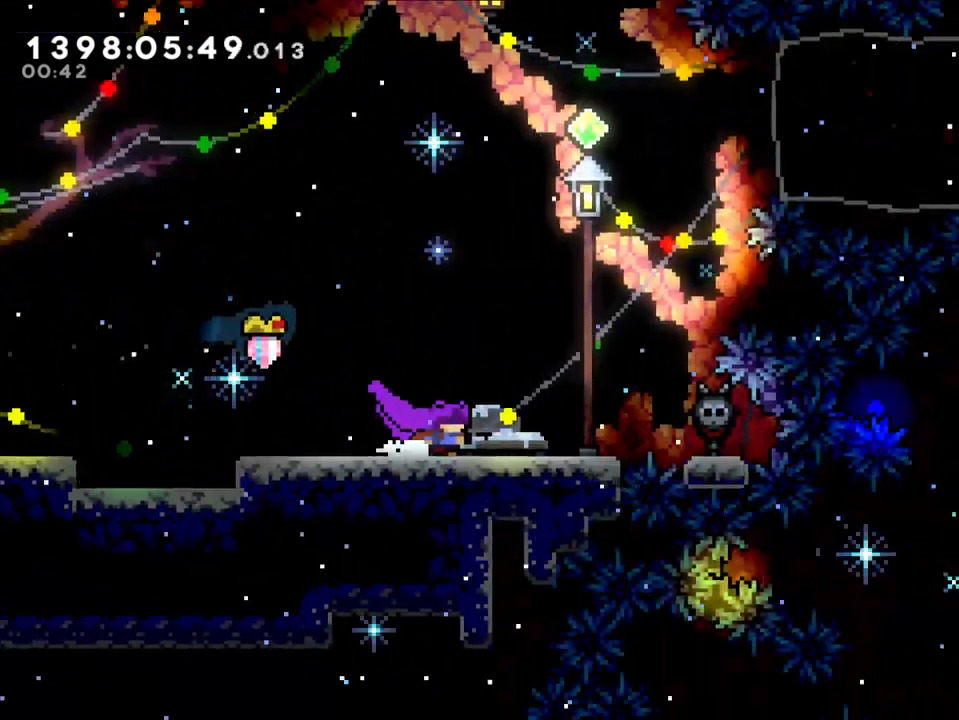
{"dt_ms": 500, "buttons": [], "left_stick": "center", "right_stick": "center", "events": [[100, "left_stick", "center"]]}